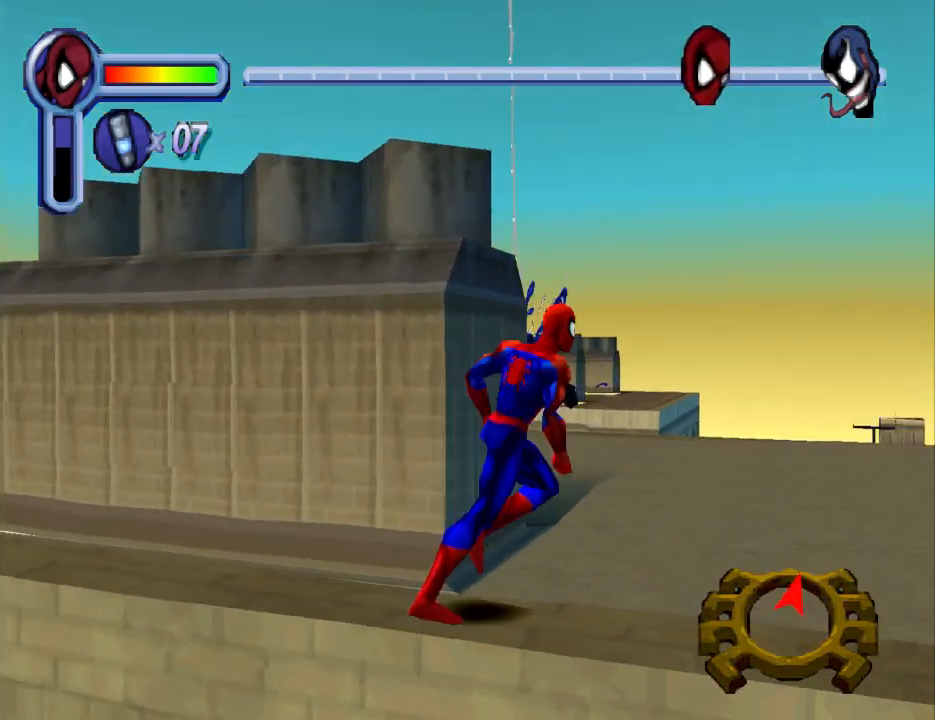
Gameplay with a controller (PlayStation layout); each line is a JSON object with the inputs held at the frame after it. "events" lists button and stick changes between this image and that frame as [ms after this image, input, new state], when the widget could be followed in between. Not read: L2 R2 left_stick right_stick.
{"buttons": ["DPAD_UP", "DPAD_LEFT"], "events": [[367, "DPAD_LEFT", "down"]]}
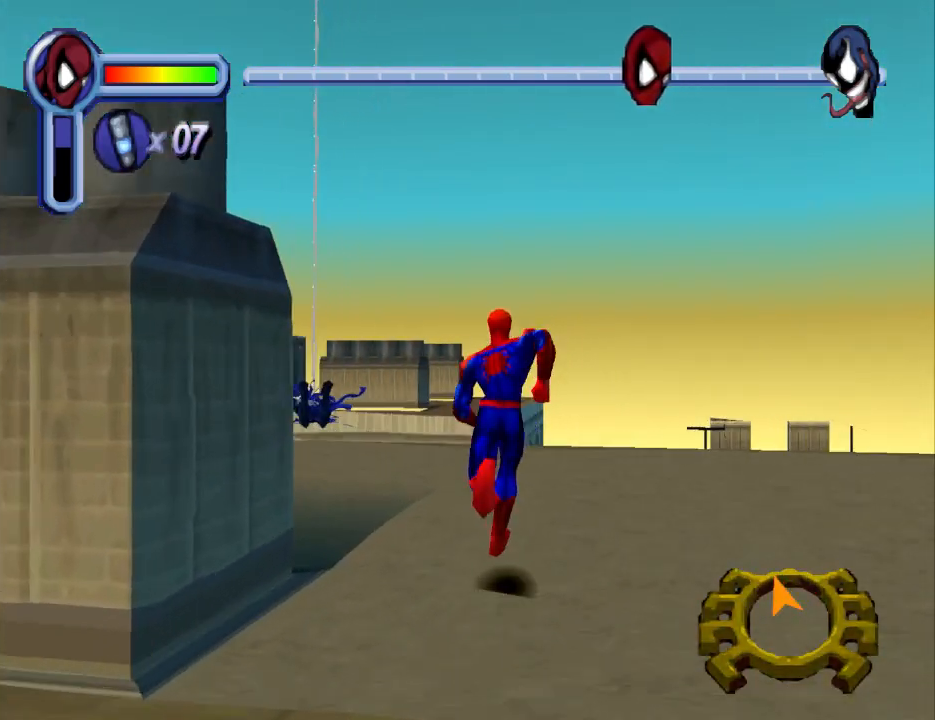
{"buttons": ["CROSS", "DPAD_UP"], "events": [[33, "CROSS", "down"], [367, "DPAD_LEFT", "up"]]}
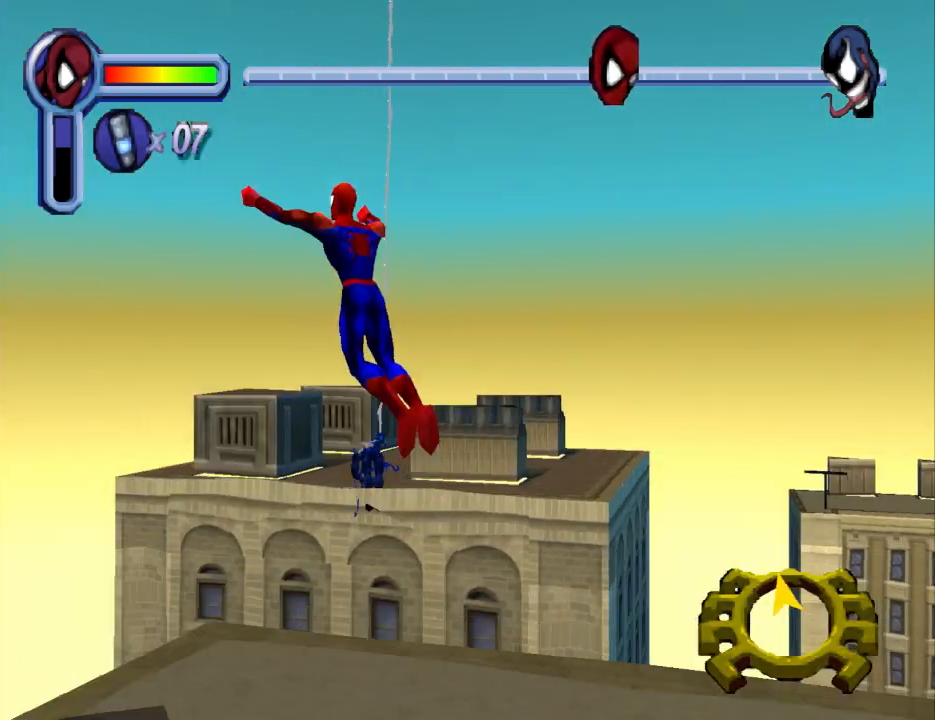
{"buttons": ["R1", "DPAD_UP"], "events": [[133, "CROSS", "up"], [200, "R1", "down"]]}
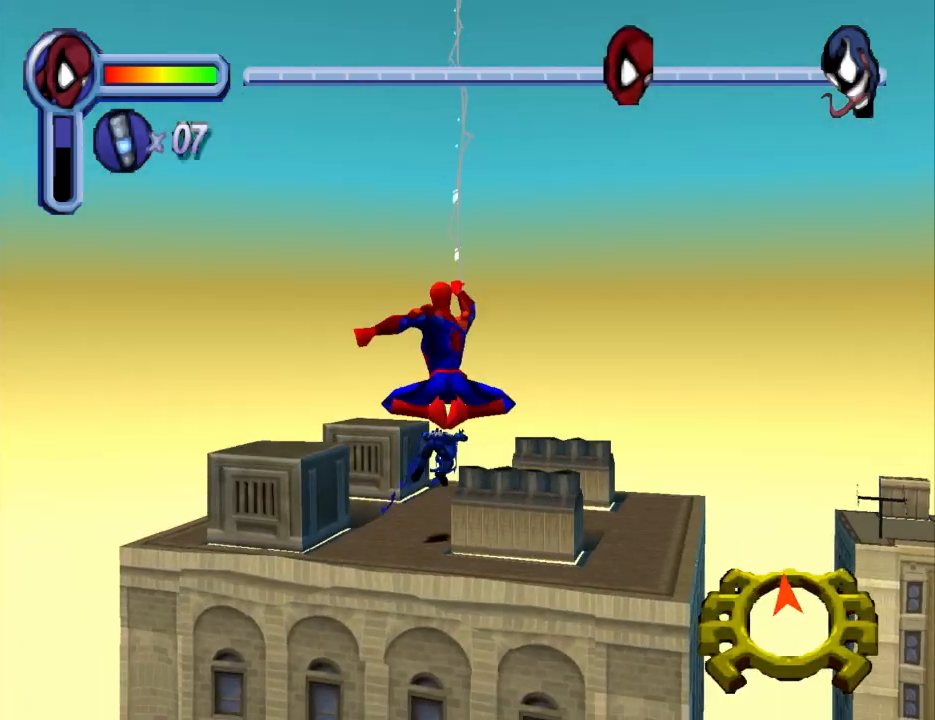
{"buttons": ["R1", "DPAD_UP"], "events": []}
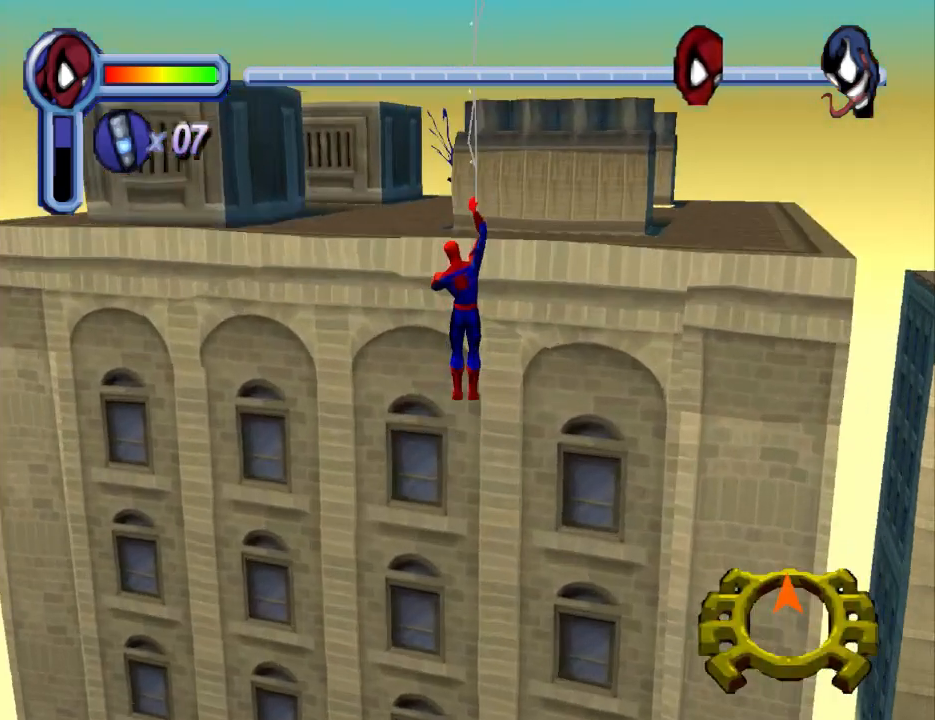
{"buttons": ["DPAD_UP"], "events": [[433, "R1", "up"]]}
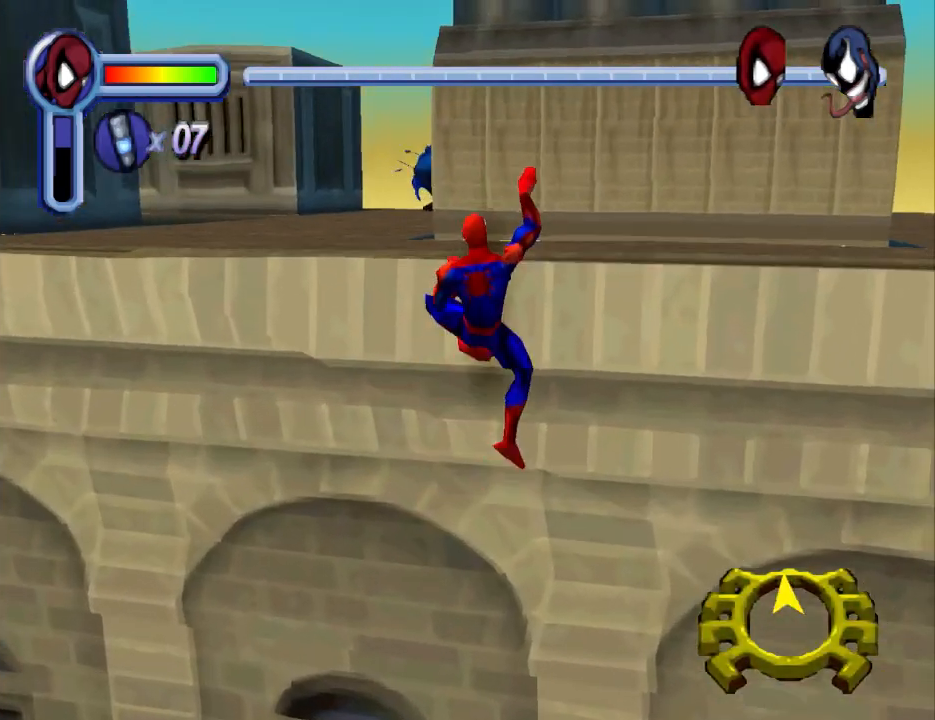
{"buttons": ["DPAD_UP", "DPAD_LEFT"], "events": [[433, "DPAD_LEFT", "down"]]}
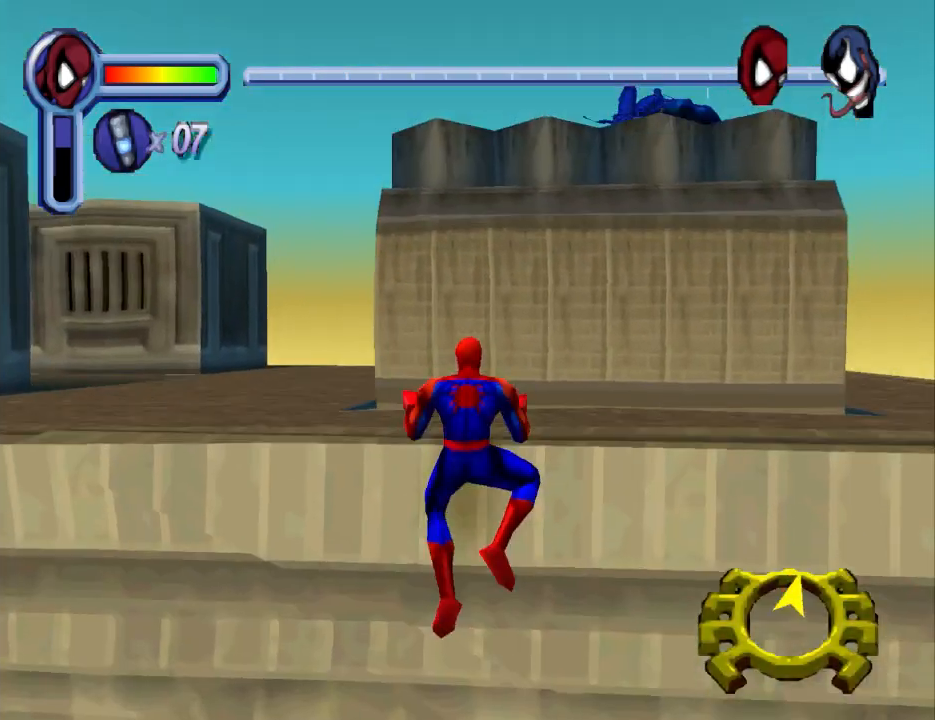
{"buttons": ["DPAD_UP", "DPAD_RIGHT"], "events": [[33, "DPAD_LEFT", "up"], [200, "DPAD_RIGHT", "down"]]}
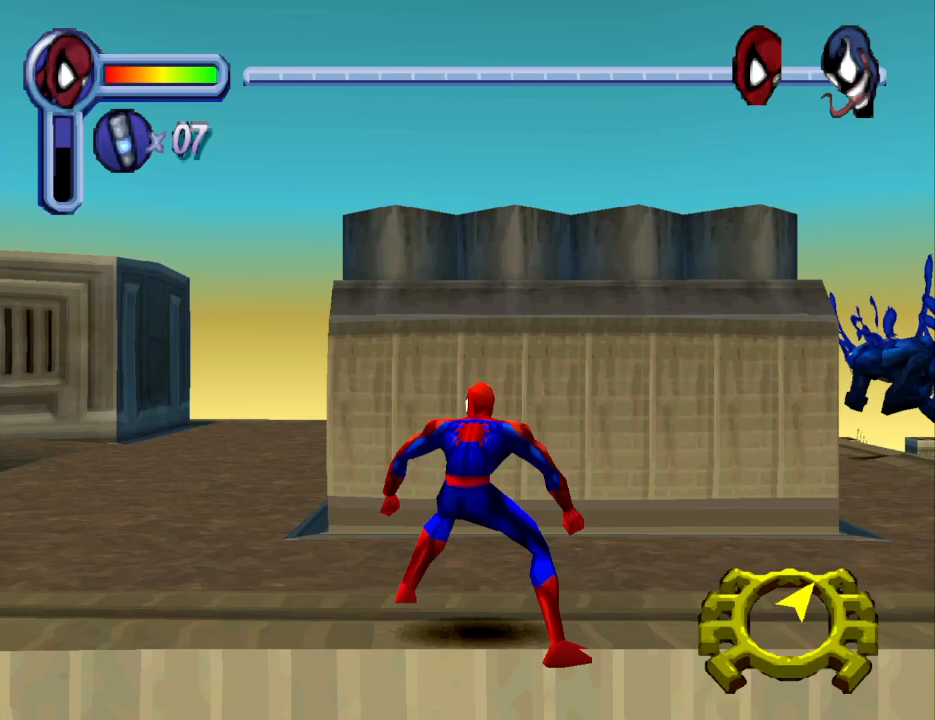
{"buttons": ["DPAD_UP", "DPAD_RIGHT"], "events": []}
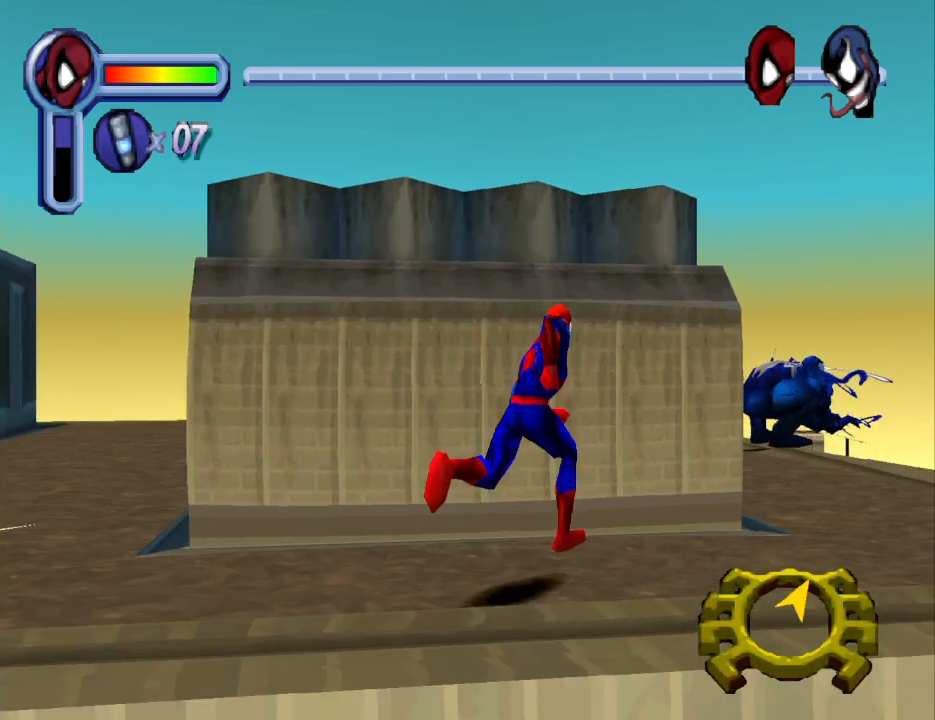
{"buttons": ["DPAD_UP"], "events": [[433, "DPAD_RIGHT", "up"]]}
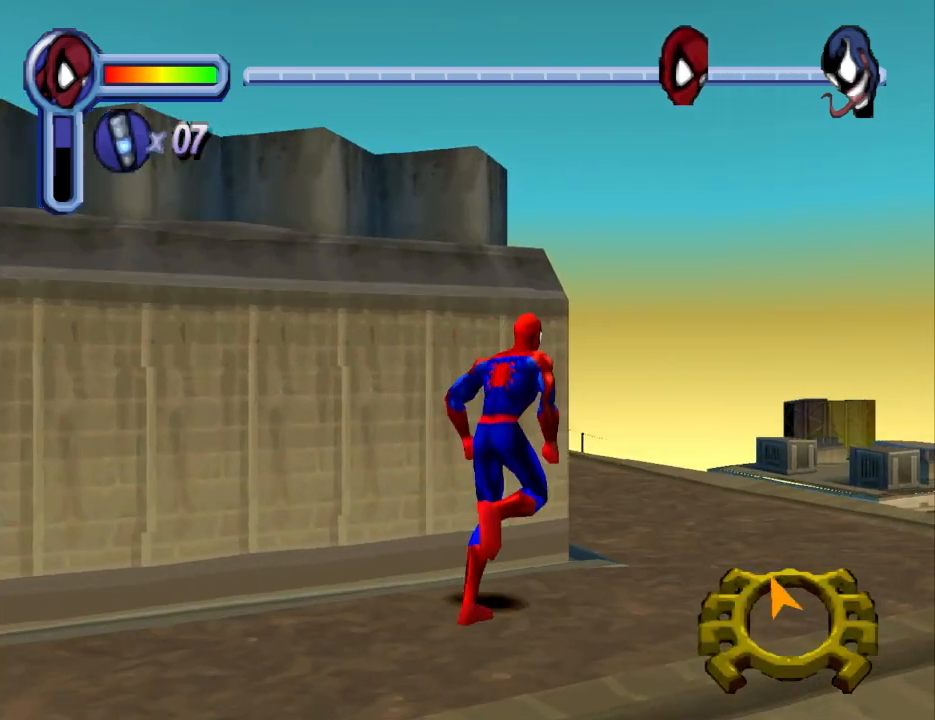
{"buttons": ["DPAD_UP"], "events": [[167, "DPAD_RIGHT", "down"], [400, "DPAD_RIGHT", "up"]]}
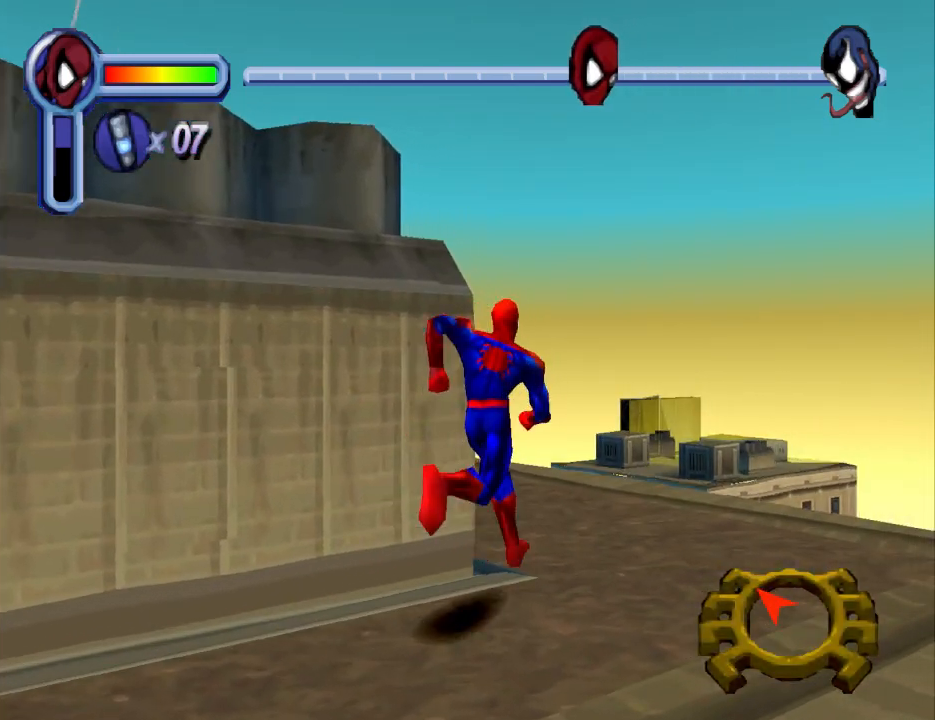
{"buttons": ["DPAD_UP", "DPAD_LEFT"], "events": [[133, "DPAD_RIGHT", "down"], [200, "DPAD_RIGHT", "up"], [333, "DPAD_LEFT", "down"]]}
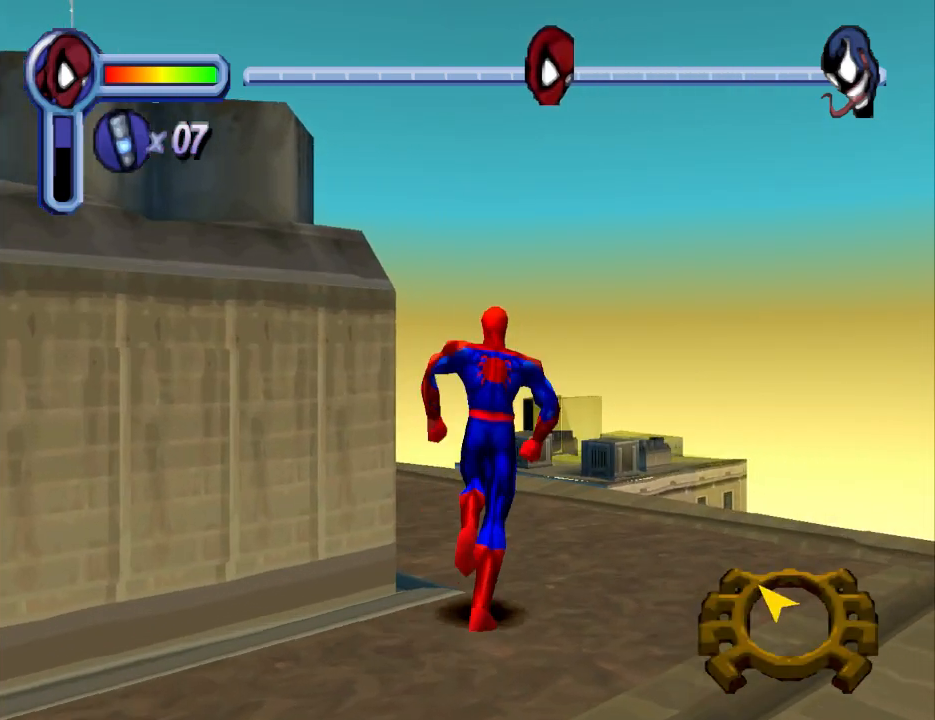
{"buttons": ["DPAD_UP", "DPAD_LEFT"], "events": [[100, "DPAD_LEFT", "up"], [400, "DPAD_LEFT", "down"]]}
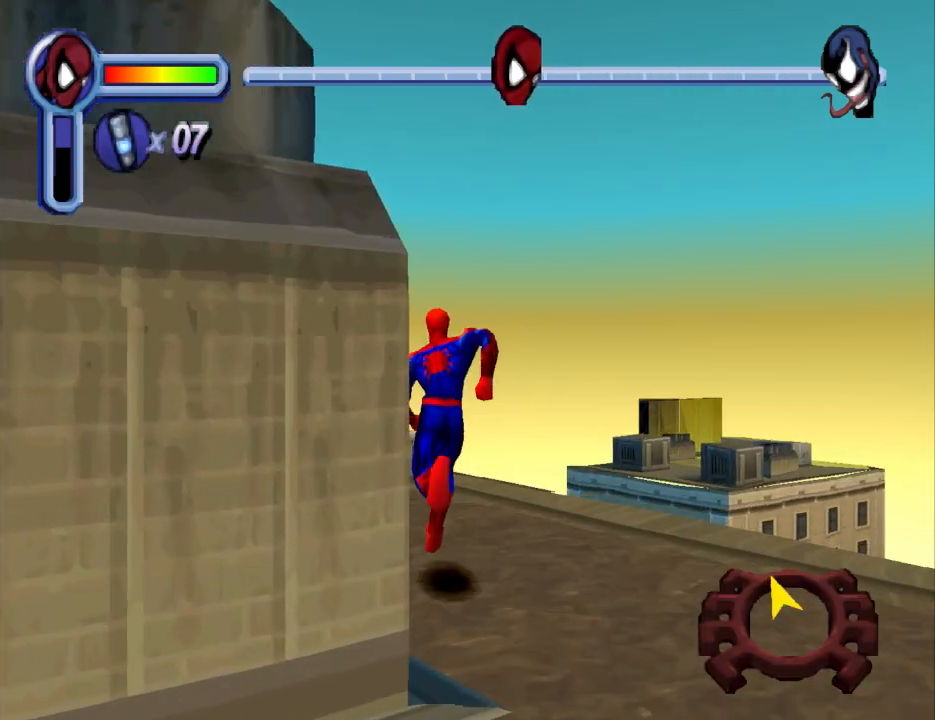
{"buttons": ["DPAD_UP", "DPAD_LEFT"], "events": [[133, "DPAD_LEFT", "up"], [433, "DPAD_LEFT", "down"]]}
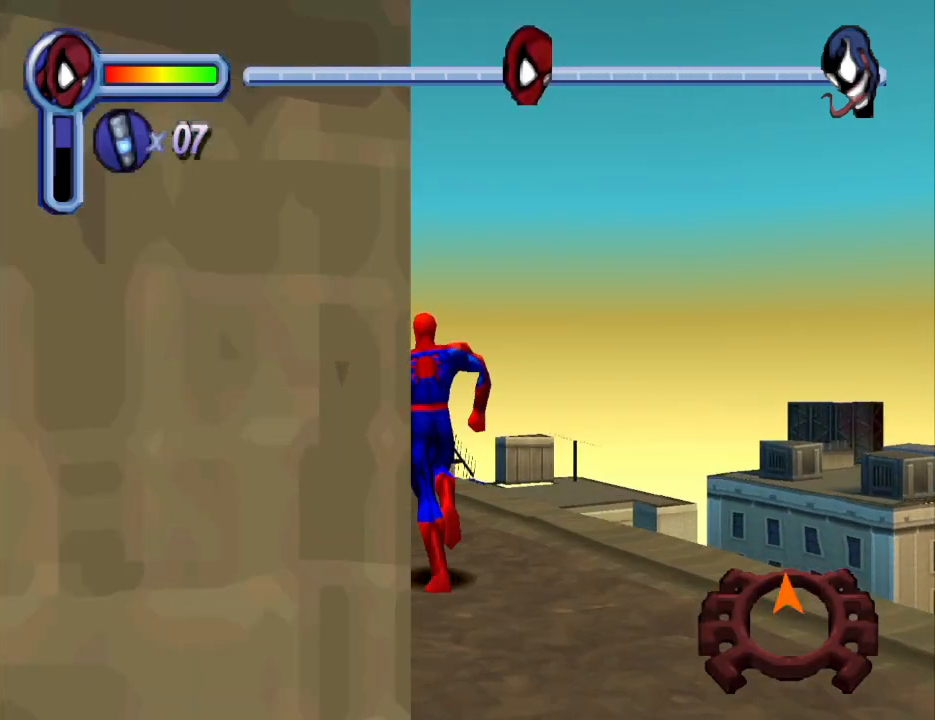
{"buttons": ["DPAD_UP"], "events": [[167, "DPAD_LEFT", "up"]]}
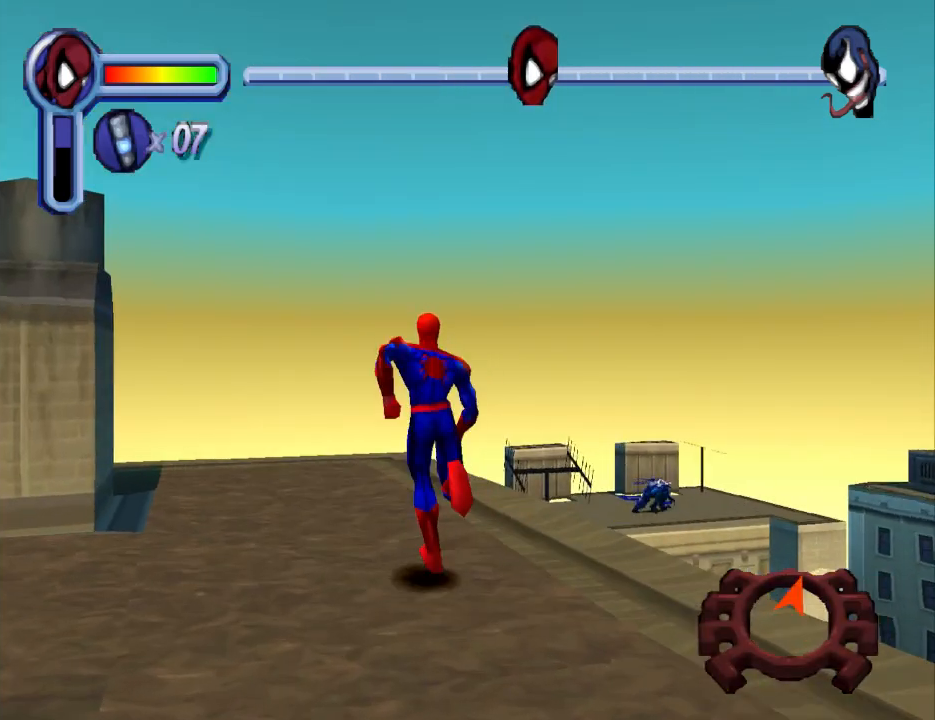
{"buttons": ["CROSS", "DPAD_UP", "DPAD_RIGHT"], "events": [[300, "CROSS", "down"], [433, "DPAD_RIGHT", "down"]]}
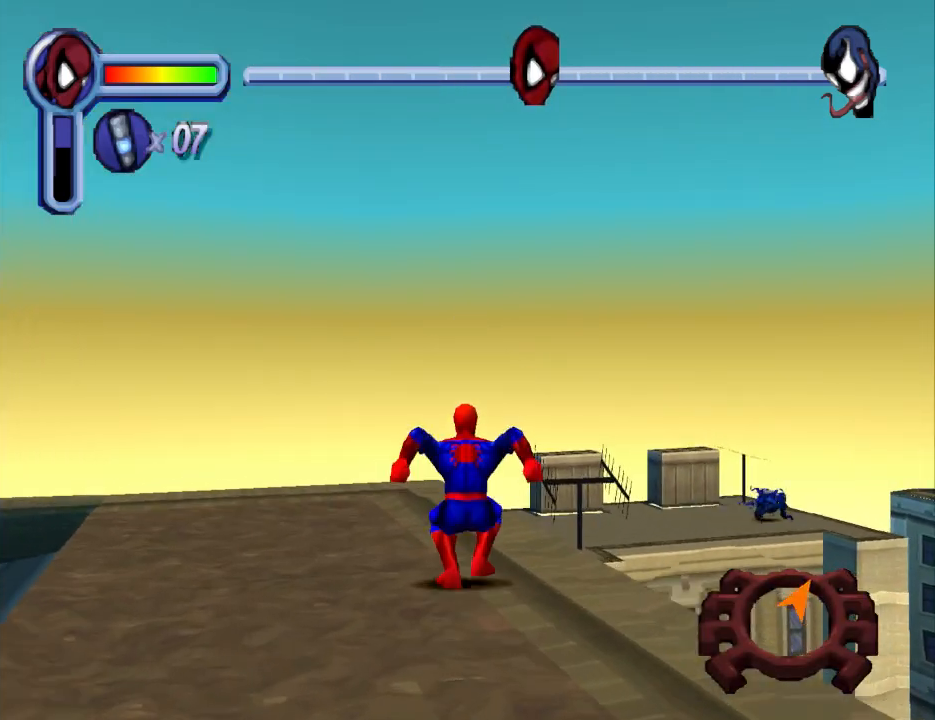
{"buttons": ["CROSS", "DPAD_UP", "DPAD_RIGHT"], "events": []}
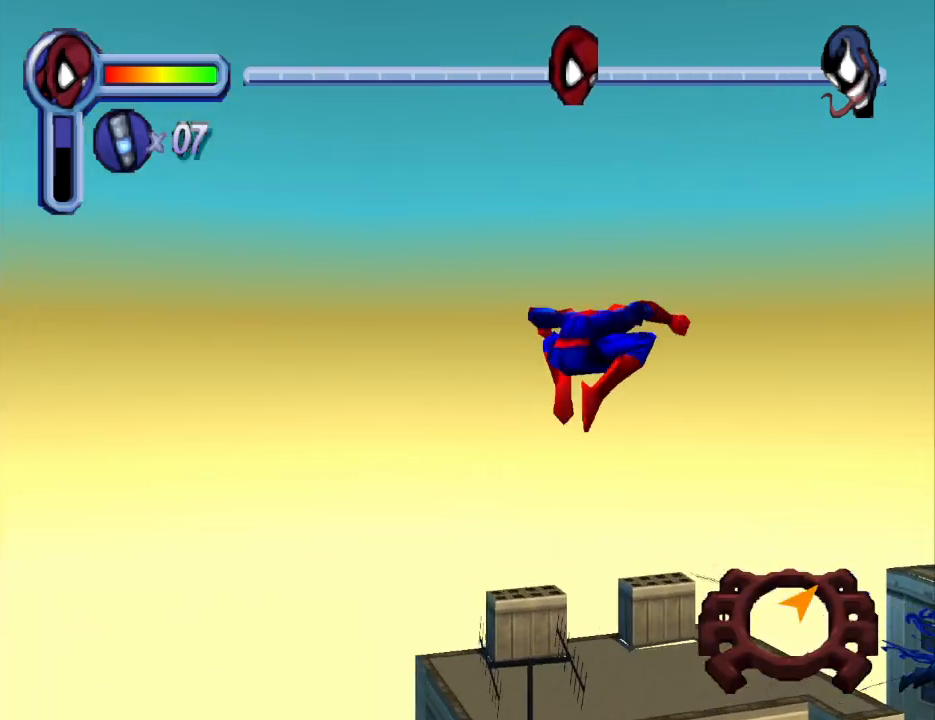
{"buttons": ["R1", "DPAD_UP", "DPAD_RIGHT"], "events": [[100, "CROSS", "up"], [200, "R1", "down"]]}
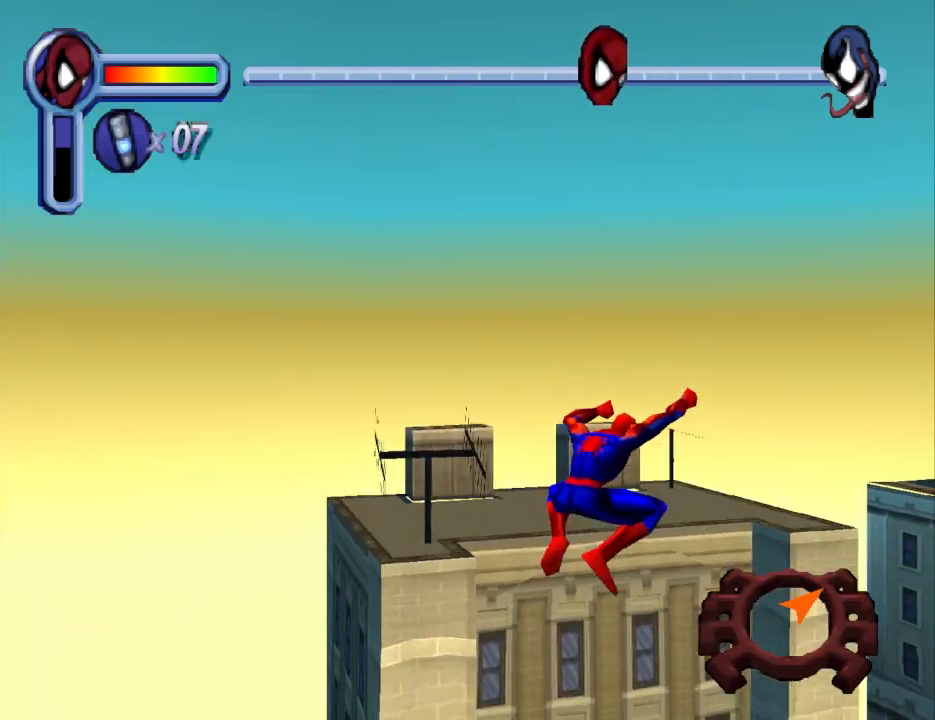
{"buttons": ["R1", "DPAD_UP", "DPAD_RIGHT"], "events": []}
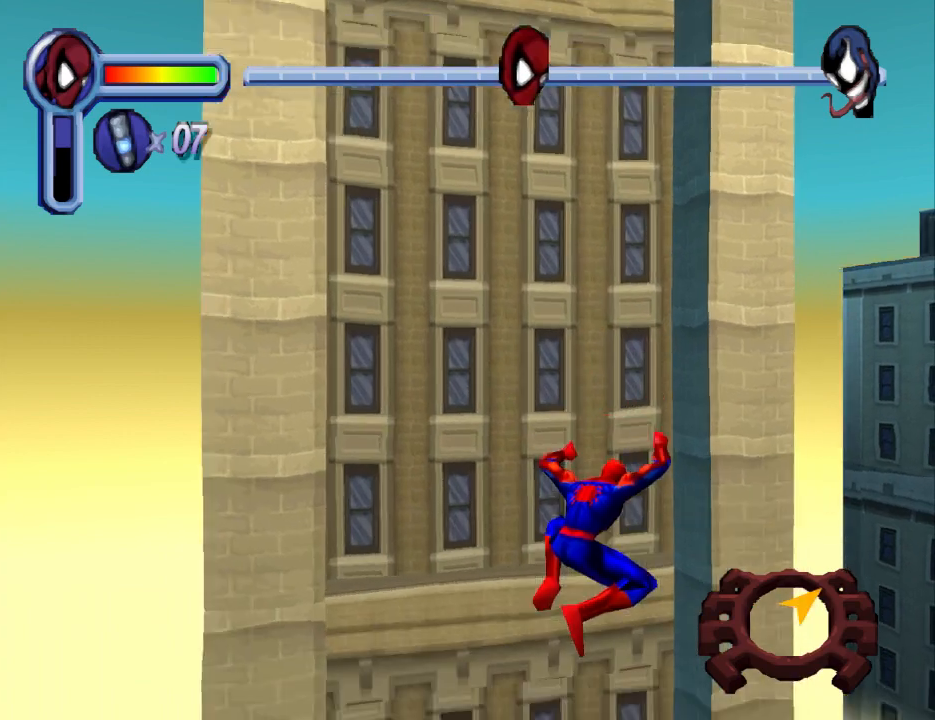
{"buttons": ["R1", "DPAD_UP", "DPAD_RIGHT"], "events": []}
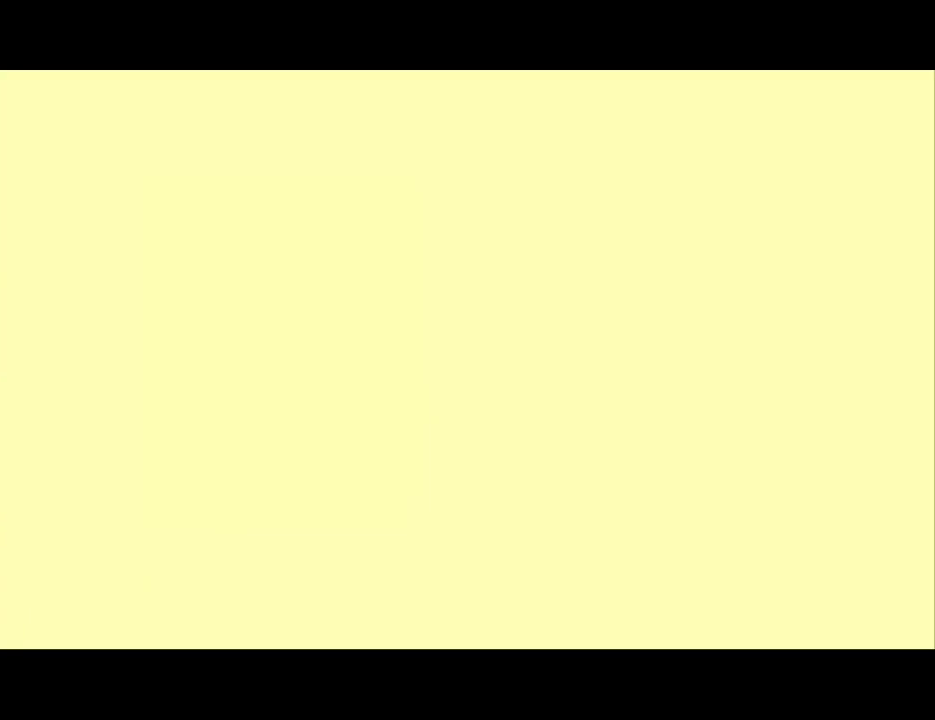
{"buttons": ["R1", "DPAD_UP", "DPAD_RIGHT"], "events": []}
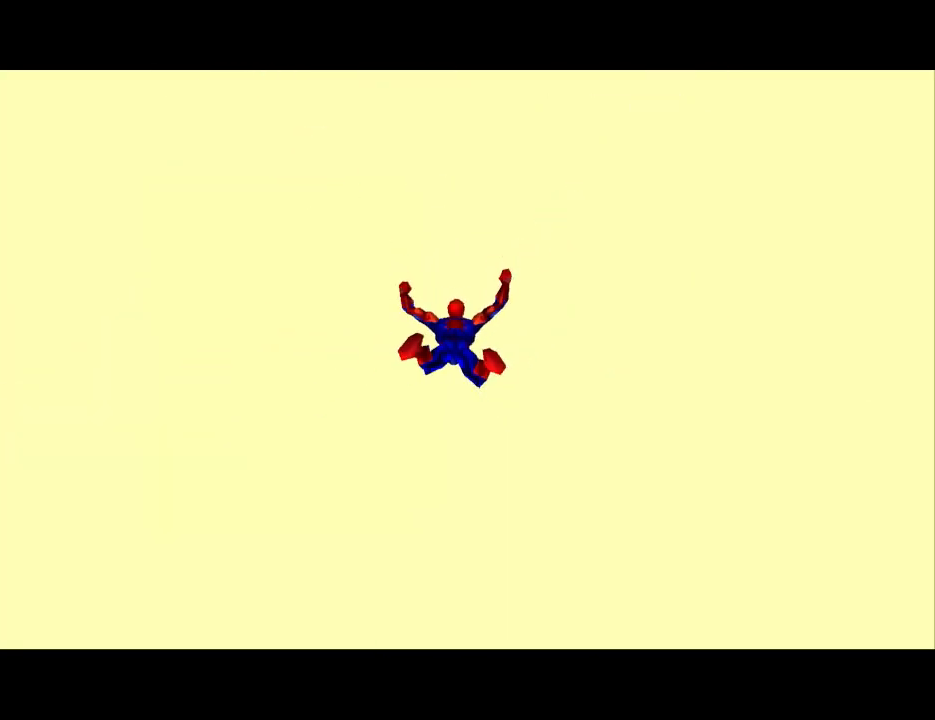
{"buttons": [], "events": [[67, "DPAD_RIGHT", "up"], [133, "DPAD_UP", "up"], [167, "R1", "up"]]}
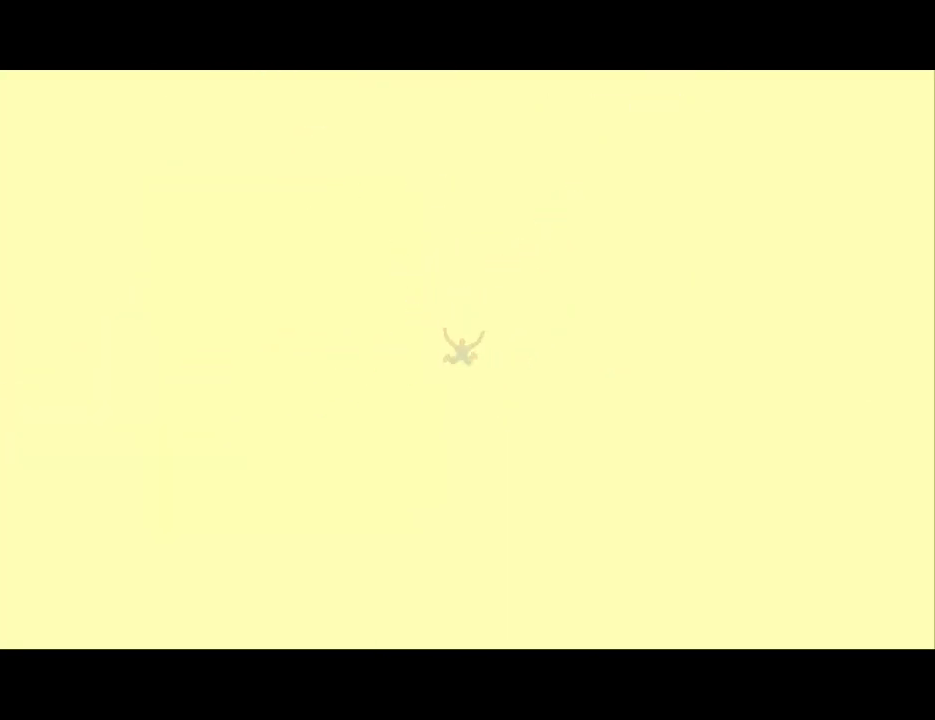
{"buttons": [], "events": []}
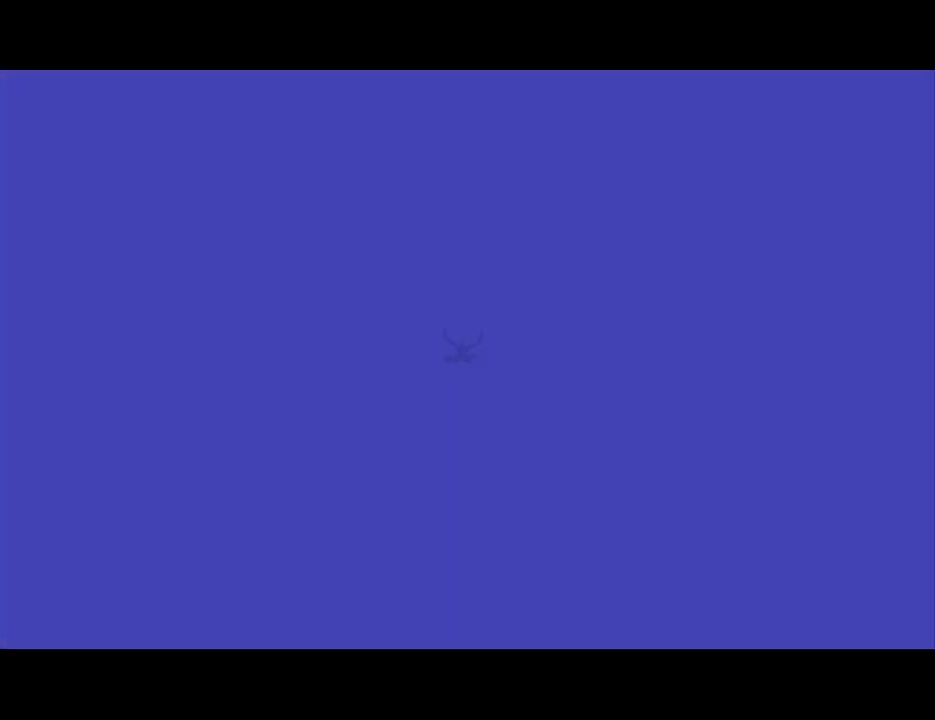
{"buttons": [], "events": []}
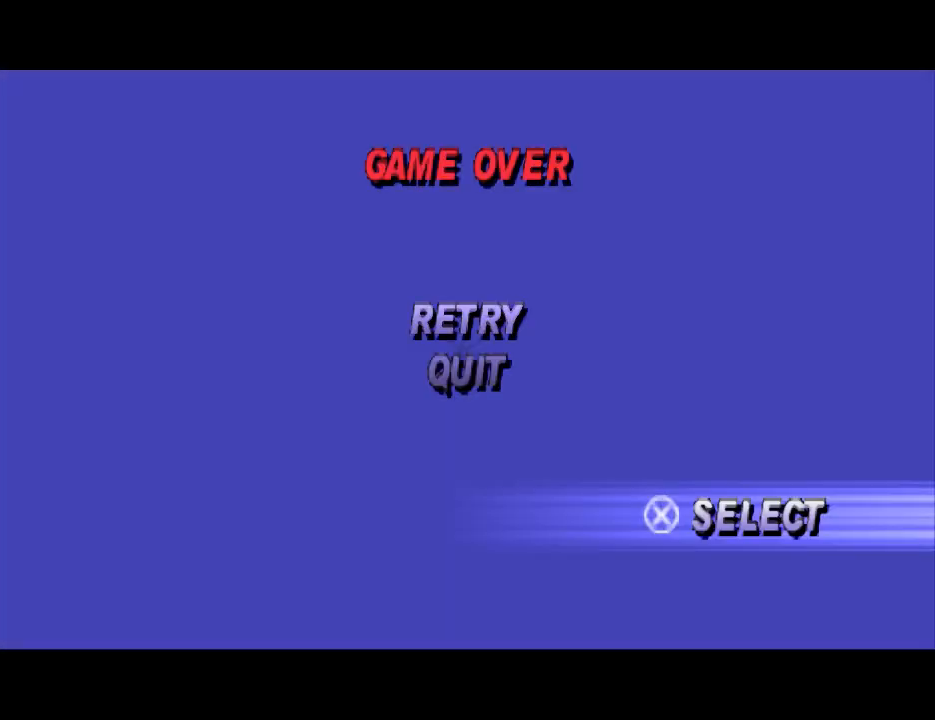
{"buttons": [], "events": [[133, "CROSS", "down"], [233, "CROSS", "up"]]}